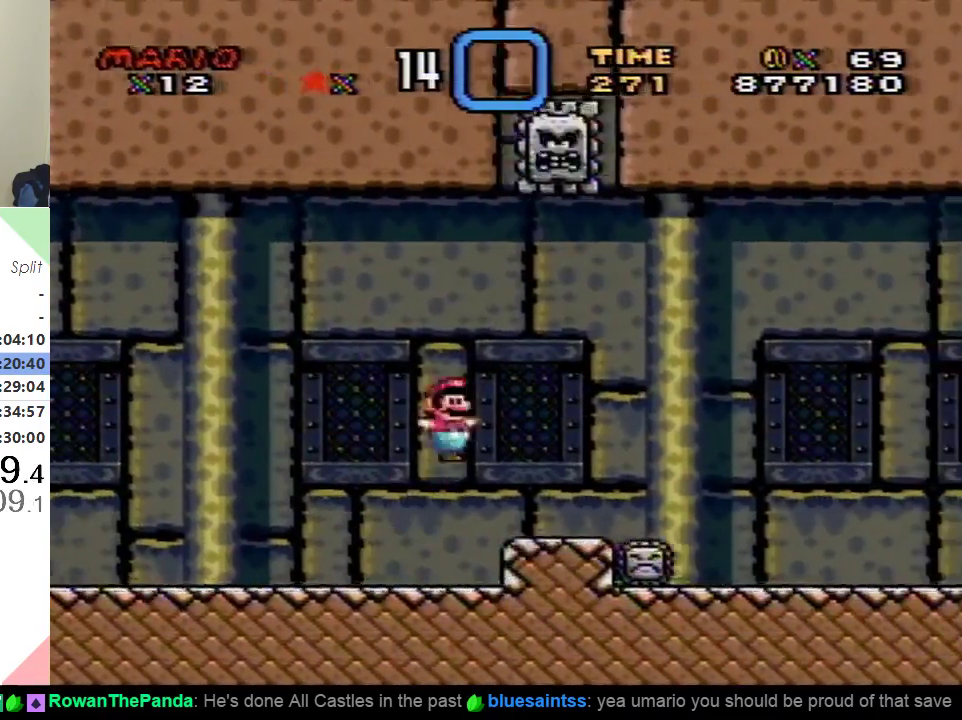
Gameplay with a controller (Nintendo layout); each line is a JSON object with the inputs held at the frame after it. "events" lists button and stick changes between this image and that frame as [ms after this image, input, new state], when the widget could be followed in between. Not read: L3 R3.
{"buttons": ["Y", "DPAD_RIGHT"], "events": []}
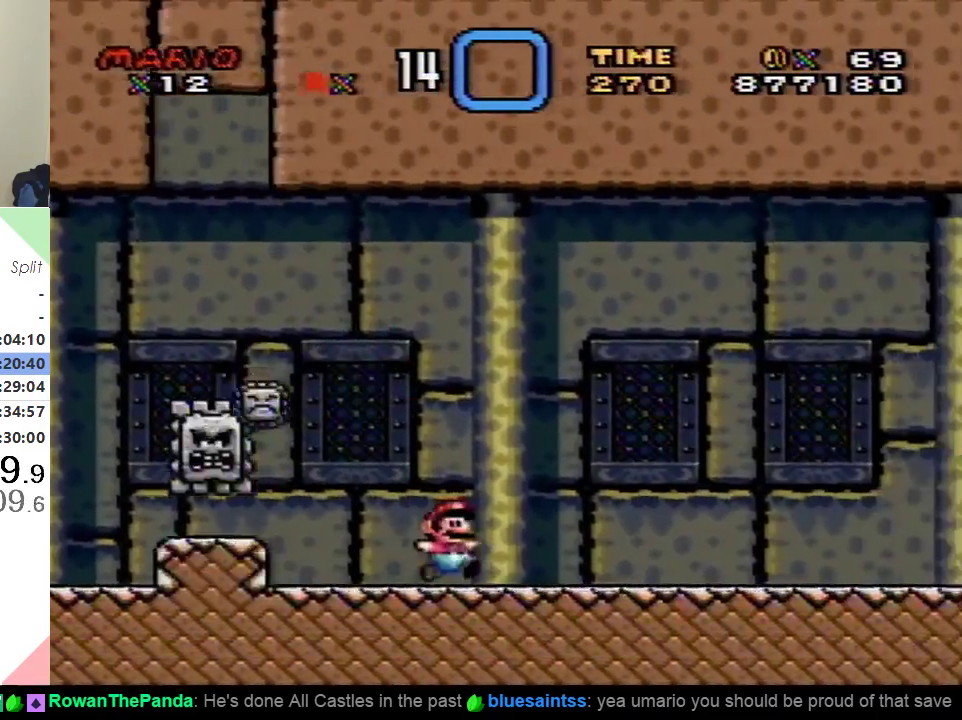
{"buttons": ["B", "Y", "DPAD_RIGHT"], "events": [[501, "B", "down"]]}
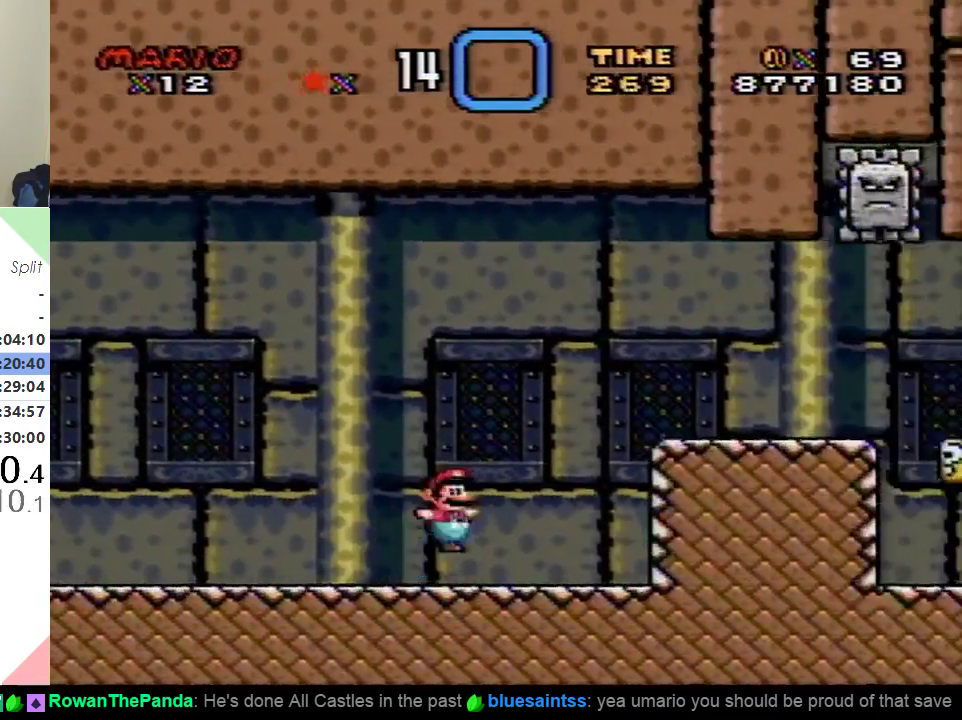
{"buttons": ["Y", "DPAD_RIGHT"], "events": [[283, "B", "up"]]}
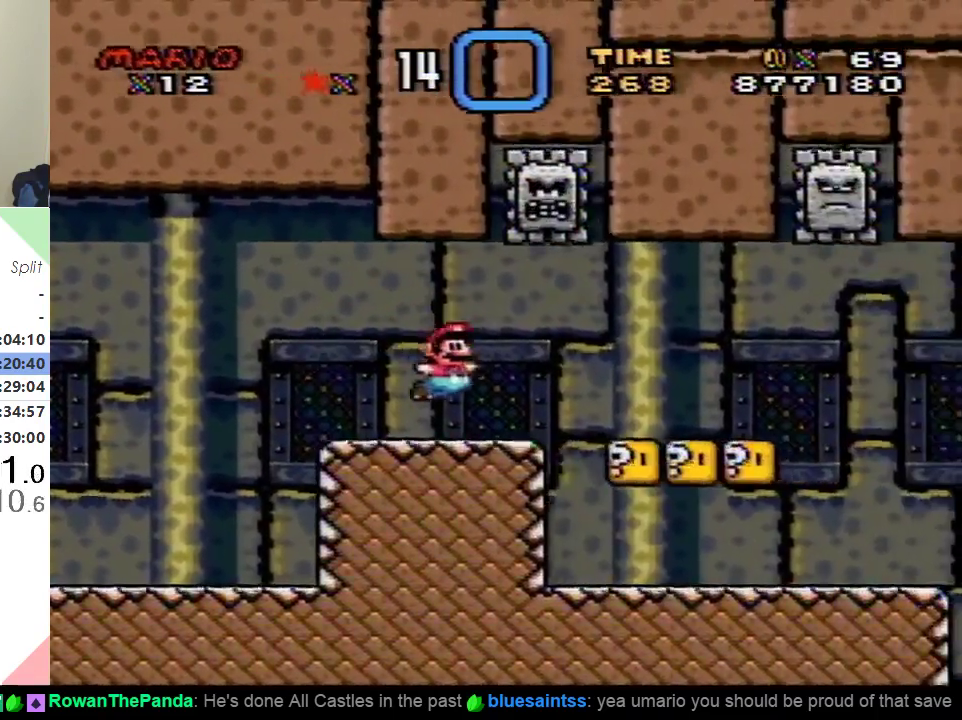
{"buttons": ["Y", "DPAD_RIGHT"], "events": []}
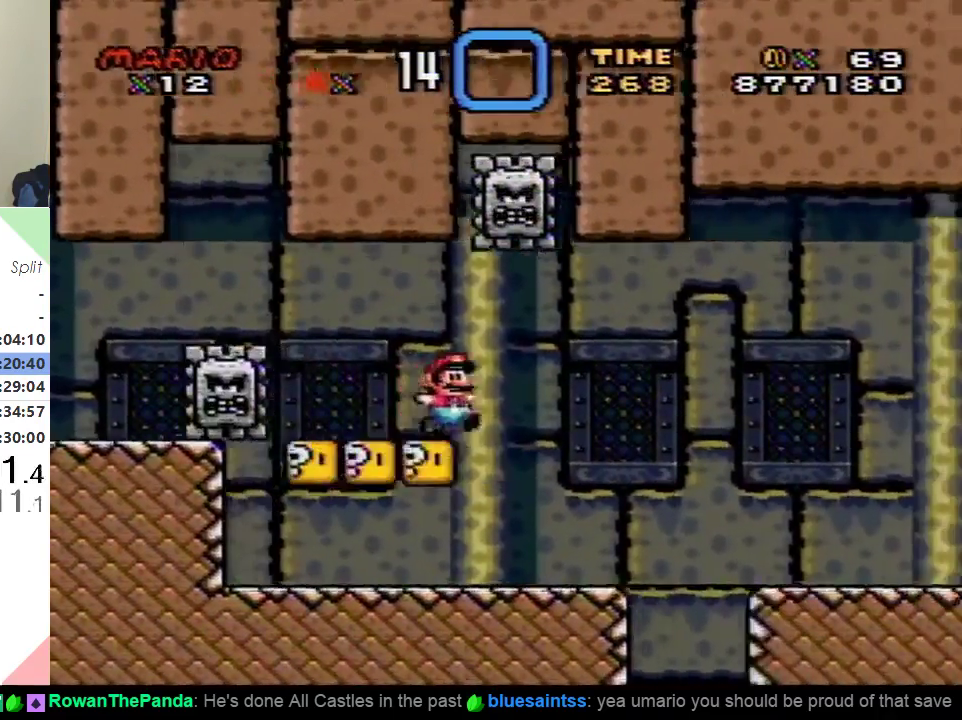
{"buttons": ["Y", "DPAD_LEFT"], "events": [[83, "DPAD_RIGHT", "up"], [100, "DPAD_LEFT", "down"]]}
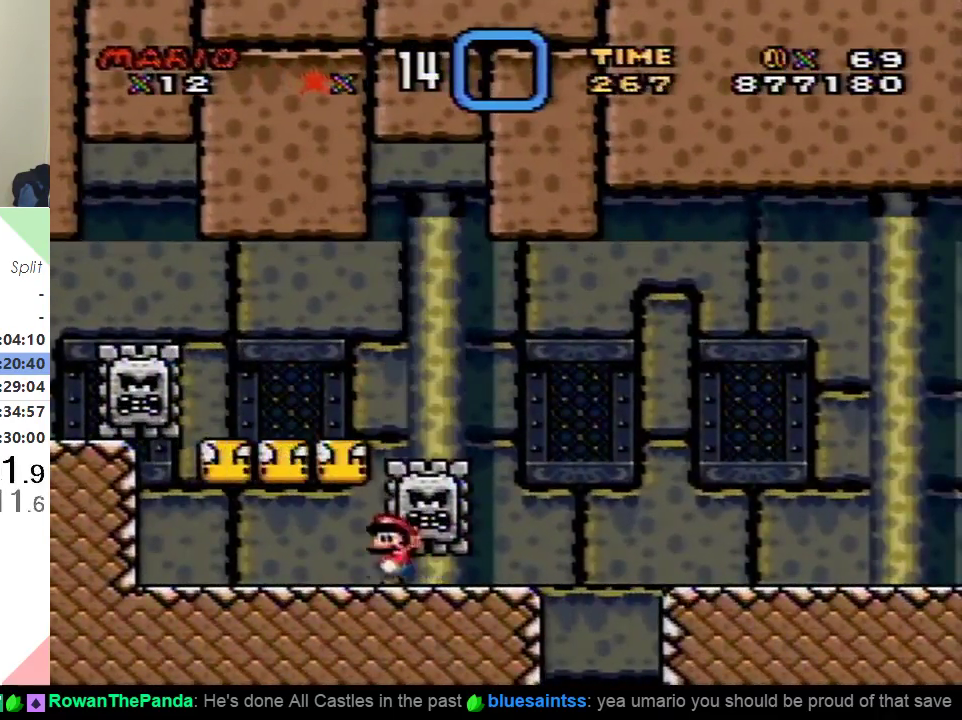
{"buttons": ["Y", "DPAD_LEFT"], "events": []}
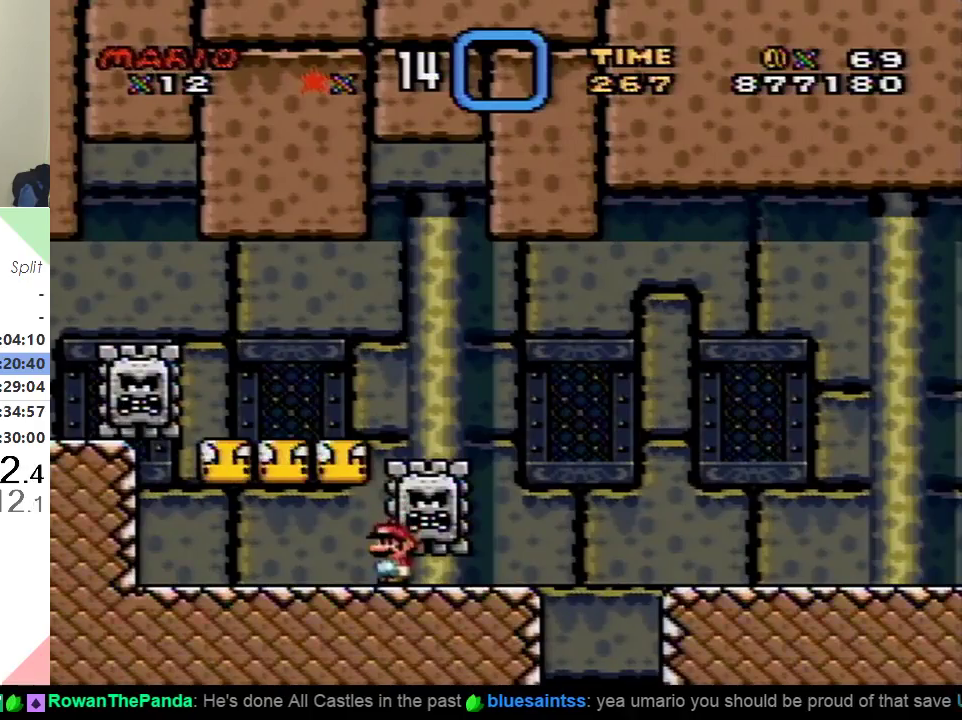
{"buttons": ["Y", "DPAD_LEFT"], "events": []}
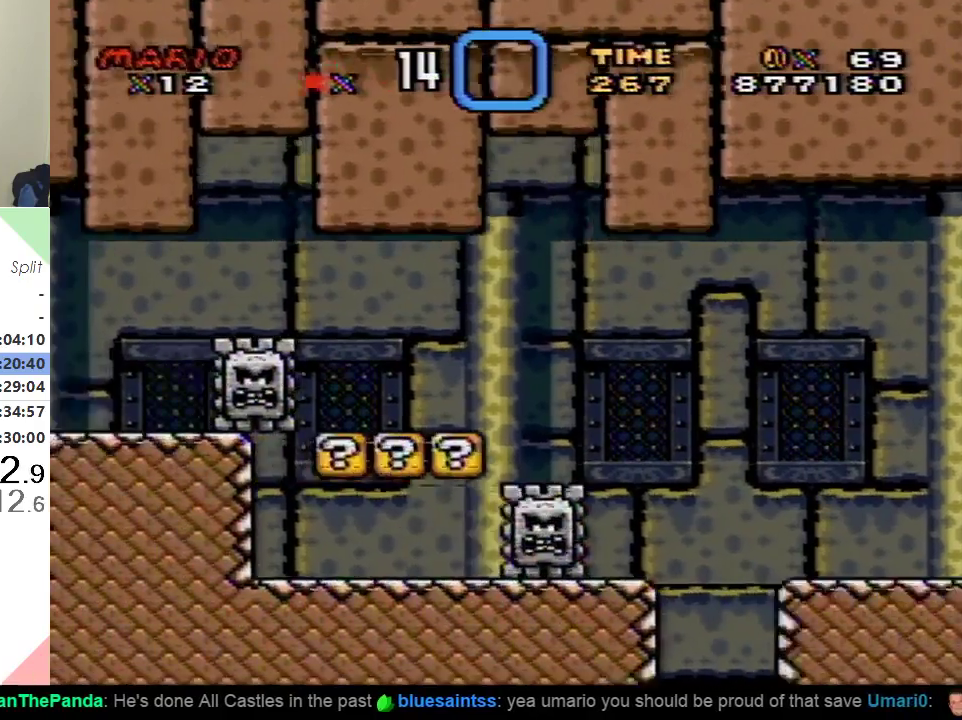
{"buttons": ["Y"], "events": [[134, "B", "down"], [134, "DPAD_LEFT", "up"], [167, "DPAD_RIGHT", "down"], [234, "B", "up"], [484, "DPAD_RIGHT", "up"]]}
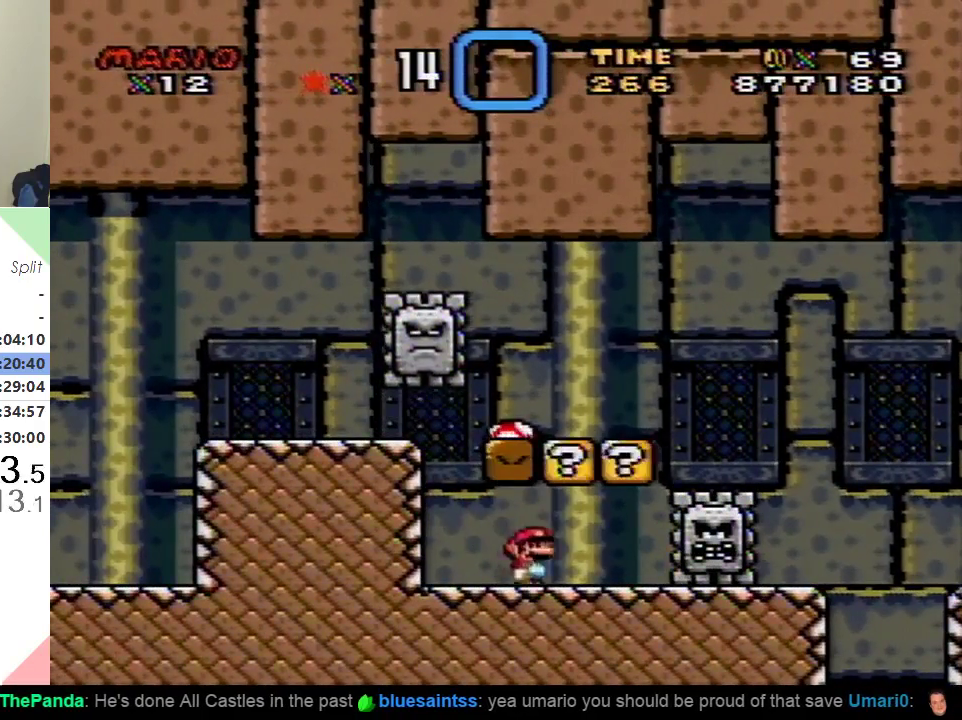
{"buttons": ["B", "Y", "DPAD_RIGHT"], "events": [[83, "DPAD_LEFT", "down"], [400, "B", "down"], [417, "DPAD_LEFT", "up"], [450, "DPAD_RIGHT", "down"]]}
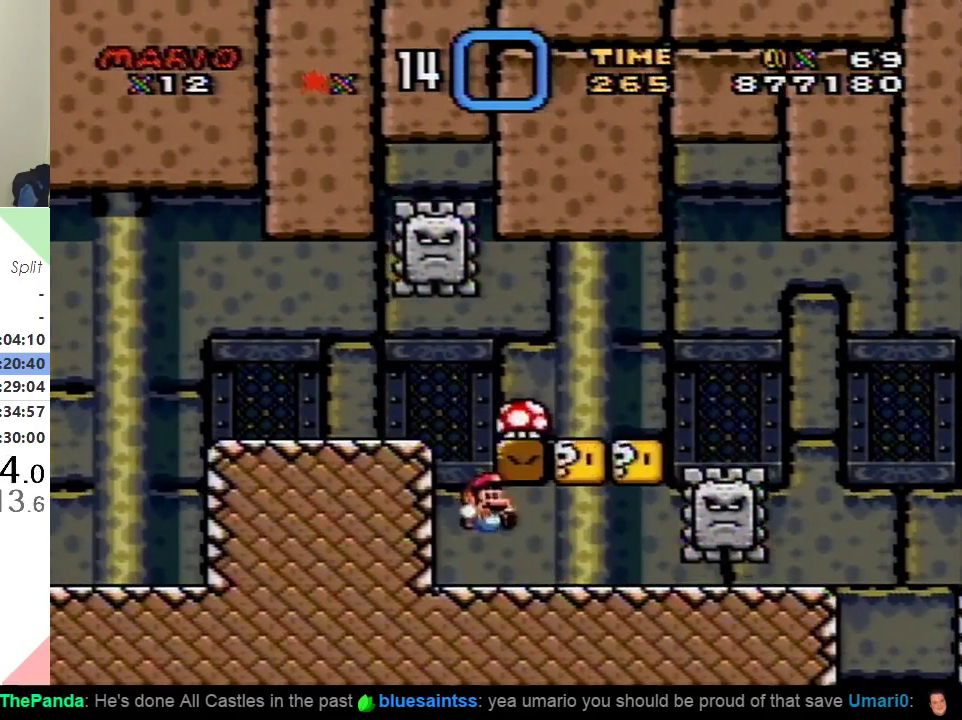
{"buttons": ["Y", "DPAD_RIGHT"], "events": [[150, "B", "up"], [317, "DPAD_UP", "down"], [367, "DPAD_LEFT", "down"], [367, "DPAD_RIGHT", "up"], [367, "DPAD_UP", "up"], [434, "DPAD_LEFT", "up"], [451, "DPAD_RIGHT", "down"]]}
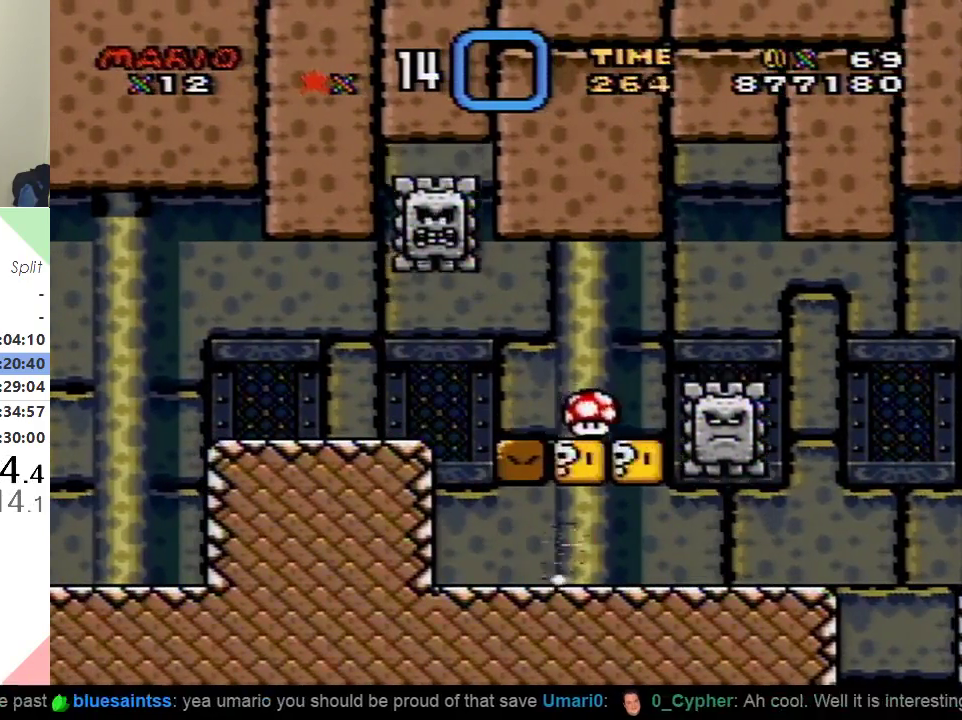
{"buttons": ["B", "Y", "DPAD_LEFT"], "events": [[417, "DPAD_LEFT", "down"], [417, "DPAD_RIGHT", "up"], [451, "B", "down"]]}
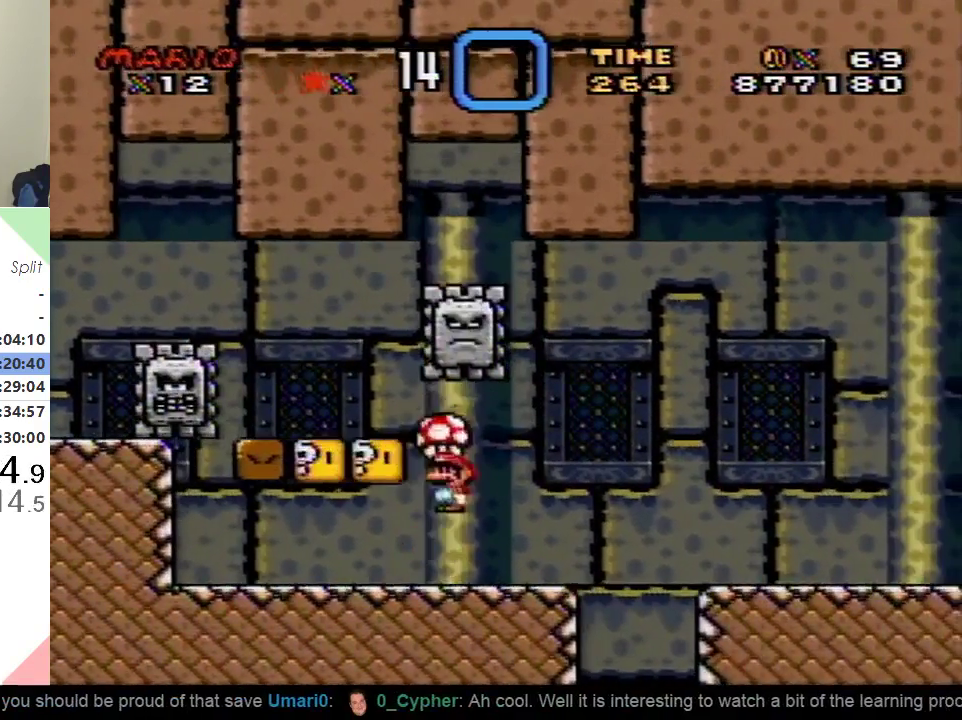
{"buttons": ["Y"], "events": [[83, "B", "up"], [133, "DPAD_LEFT", "up"]]}
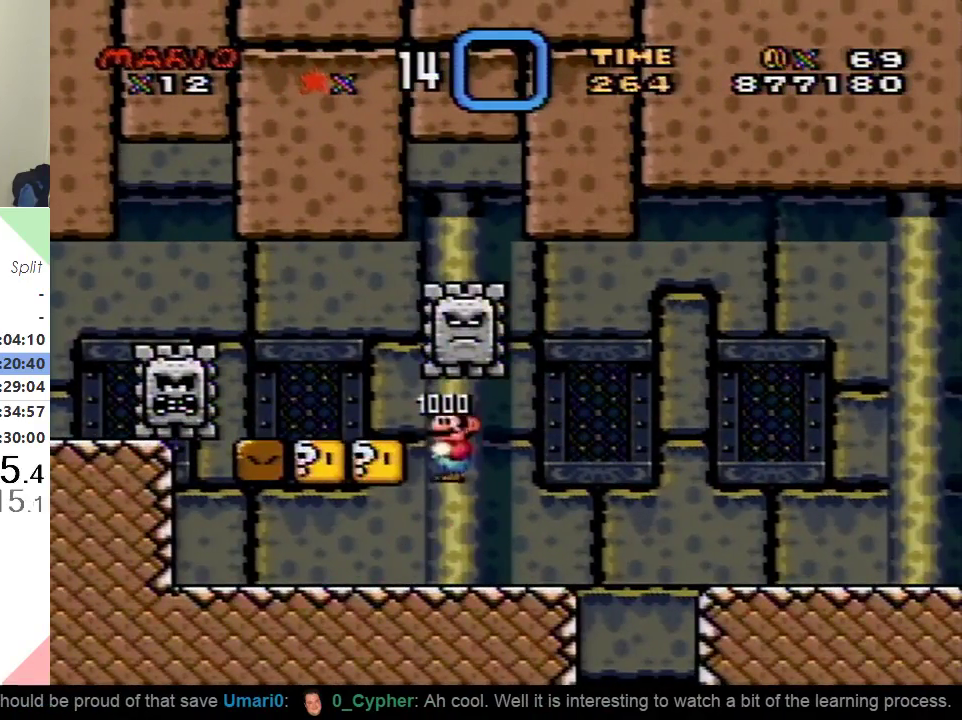
{"buttons": ["Y"], "events": []}
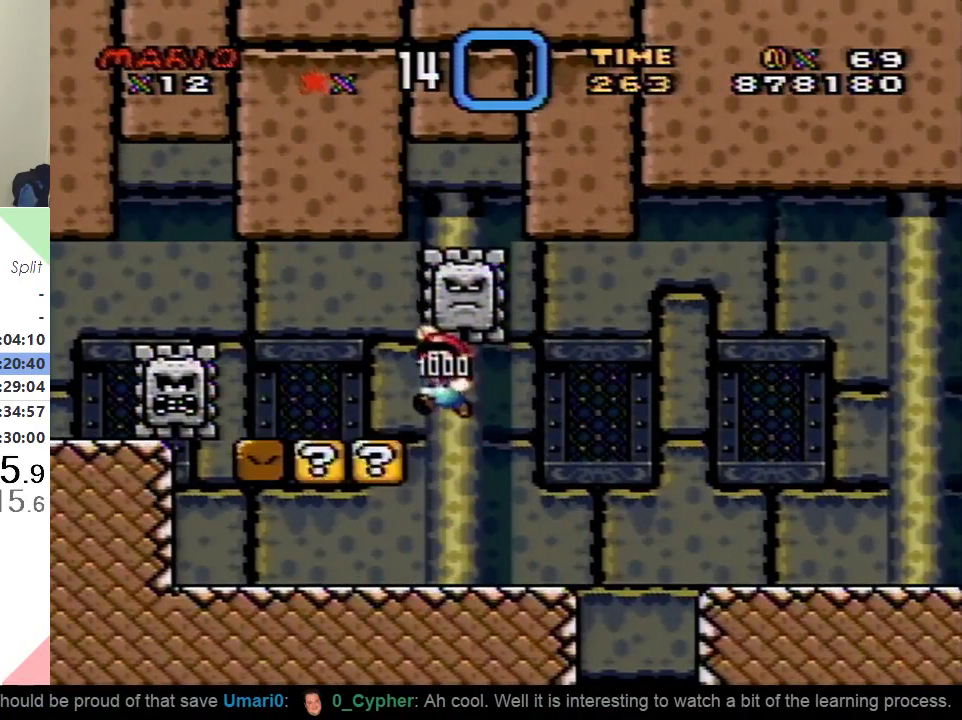
{"buttons": ["B", "Y", "DPAD_RIGHT"], "events": [[66, "DPAD_RIGHT", "down"], [417, "B", "down"]]}
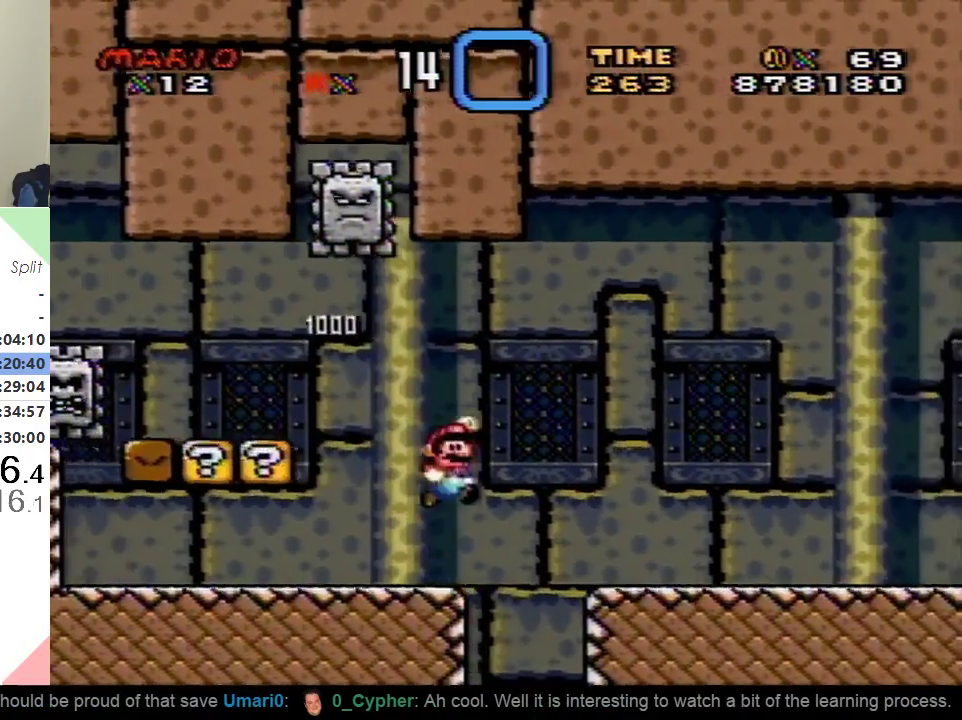
{"buttons": ["Y", "DPAD_RIGHT"], "events": [[33, "B", "up"]]}
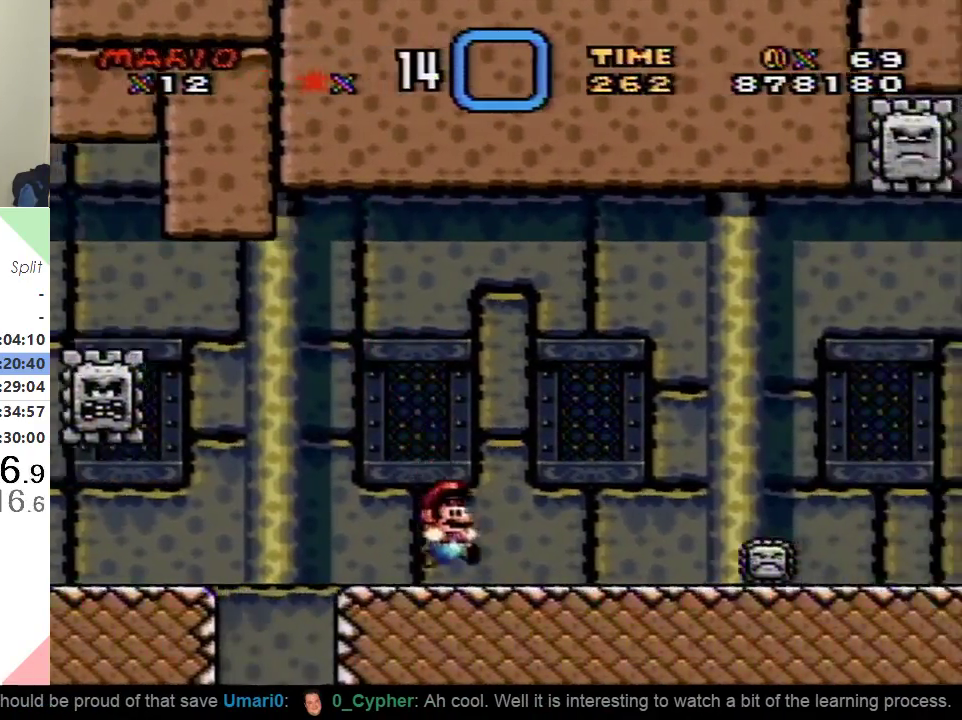
{"buttons": ["A", "X", "DPAD_RIGHT"], "events": [[100, "X", "down"], [116, "Y", "up"], [166, "A", "down"]]}
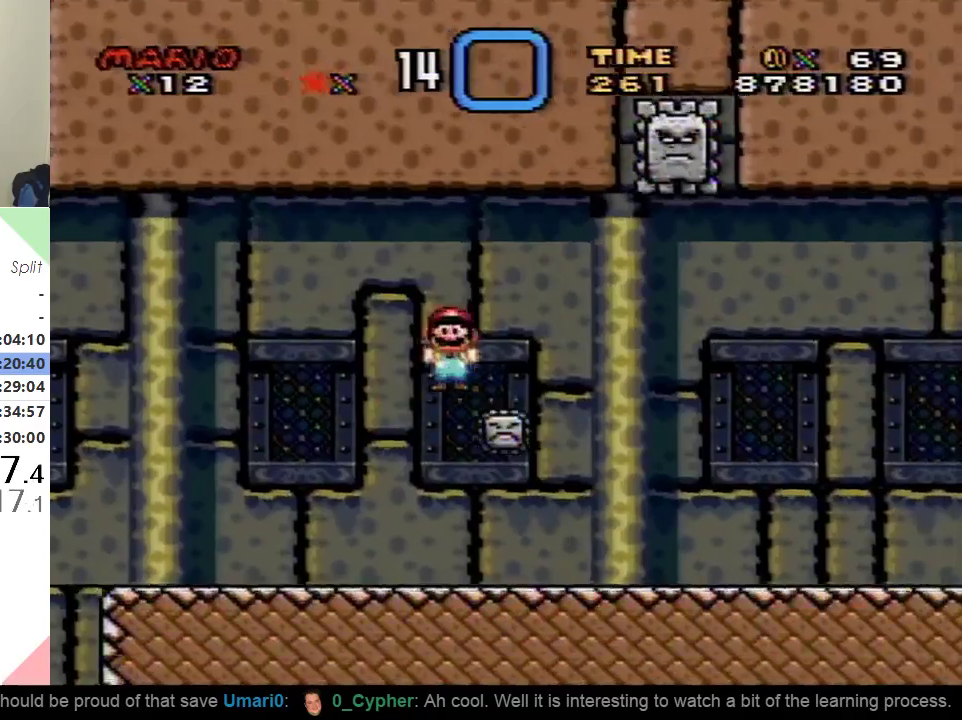
{"buttons": ["Y", "DPAD_RIGHT"], "events": [[100, "A", "up"], [401, "Y", "down"], [484, "X", "up"]]}
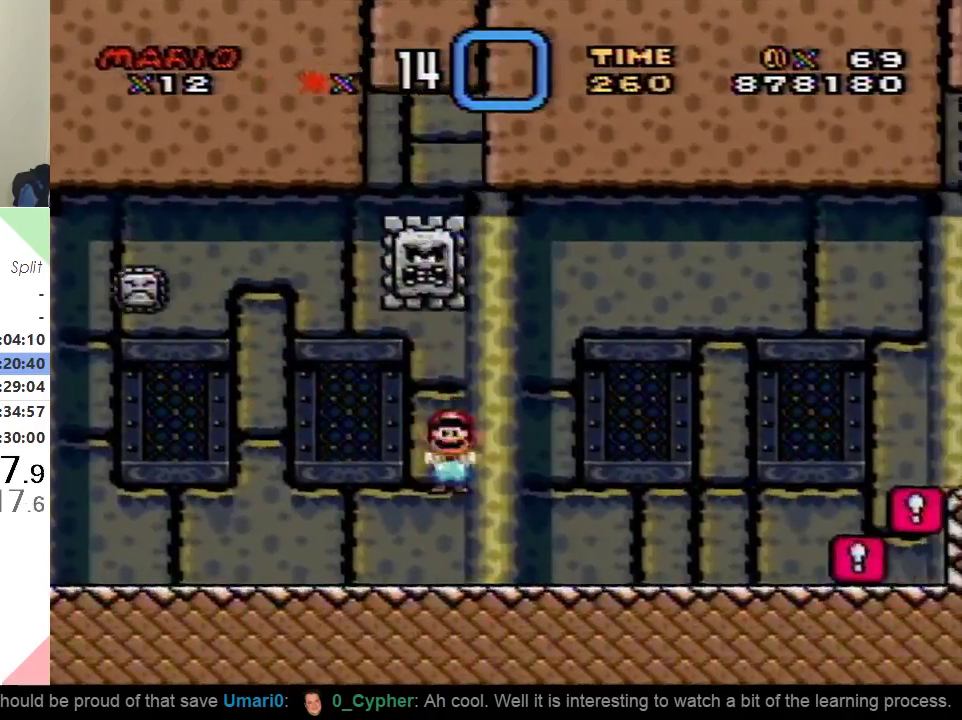
{"buttons": ["B", "Y", "DPAD_RIGHT"], "events": [[500, "B", "down"]]}
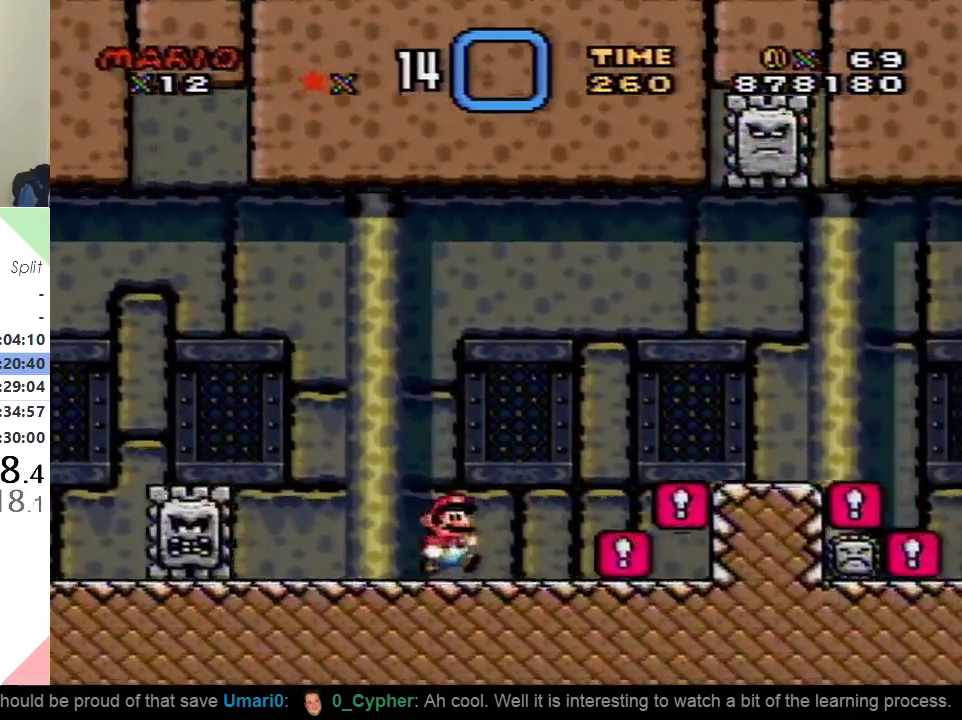
{"buttons": ["Y", "DPAD_RIGHT"], "events": [[100, "B", "up"]]}
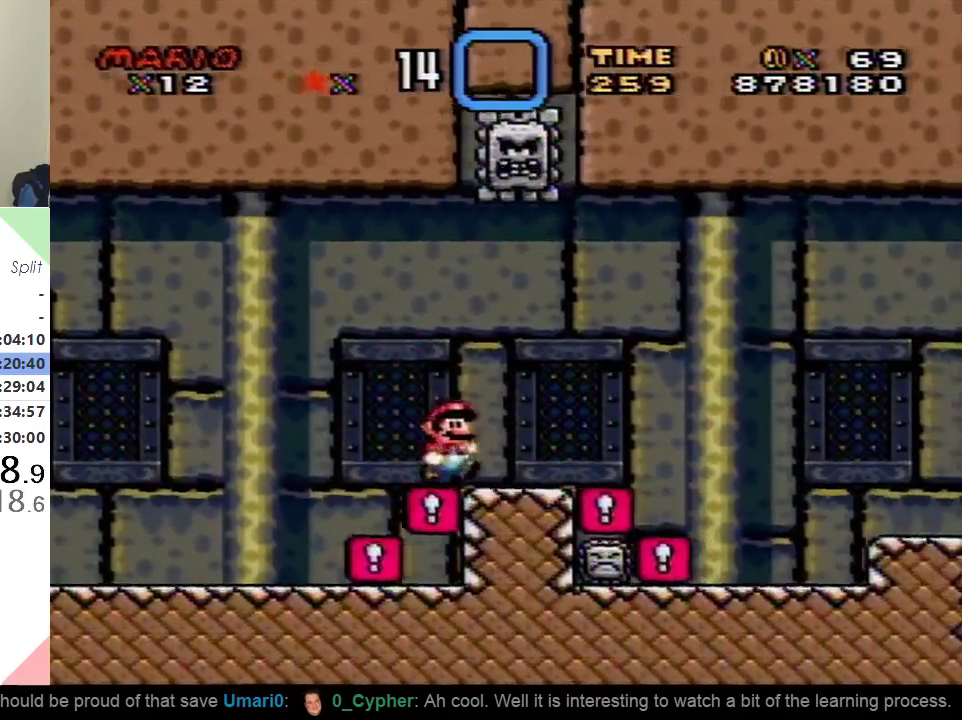
{"buttons": ["Y", "DPAD_RIGHT"], "events": []}
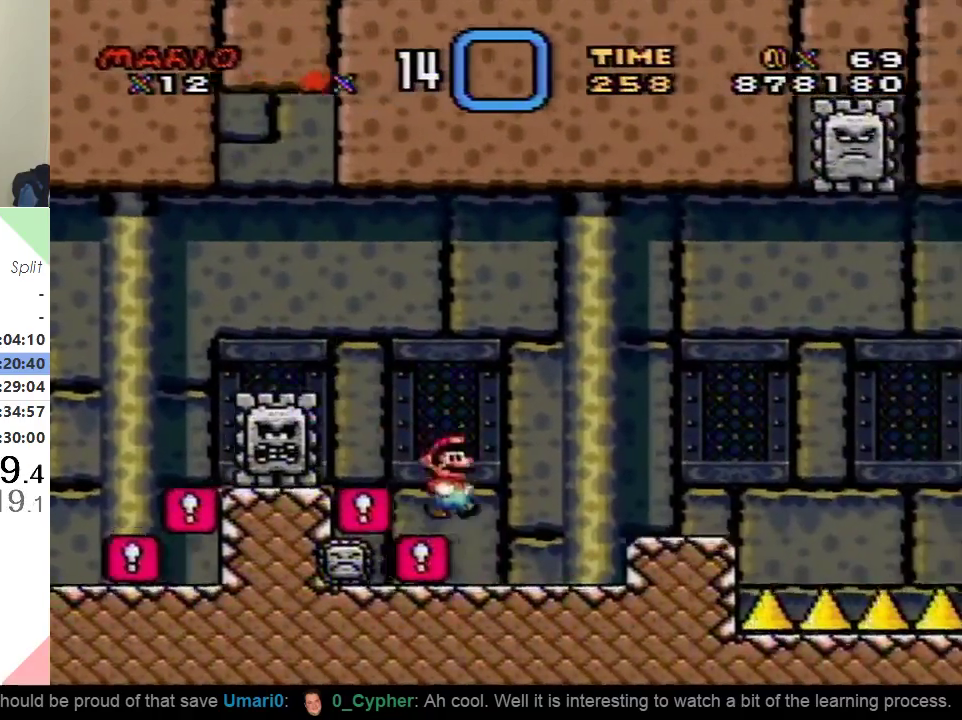
{"buttons": ["Y", "DPAD_RIGHT"], "events": [[217, "B", "down"], [234, "DPAD_RIGHT", "up"], [234, "DPAD_UP", "down"], [250, "DPAD_LEFT", "down"], [300, "DPAD_UP", "up"], [317, "B", "up"], [384, "DPAD_LEFT", "up"], [401, "DPAD_RIGHT", "down"]]}
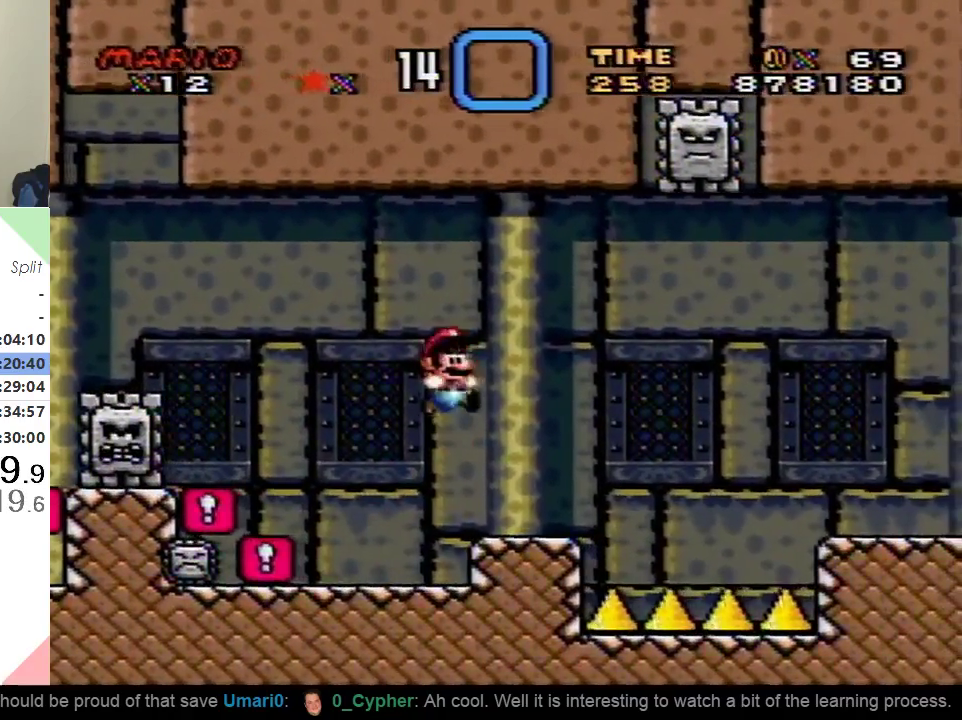
{"buttons": ["X", "DPAD_RIGHT"], "events": [[66, "DPAD_RIGHT", "up"], [150, "DPAD_LEFT", "down"], [183, "X", "down"], [183, "Y", "up"], [317, "DPAD_LEFT", "up"], [500, "DPAD_RIGHT", "down"]]}
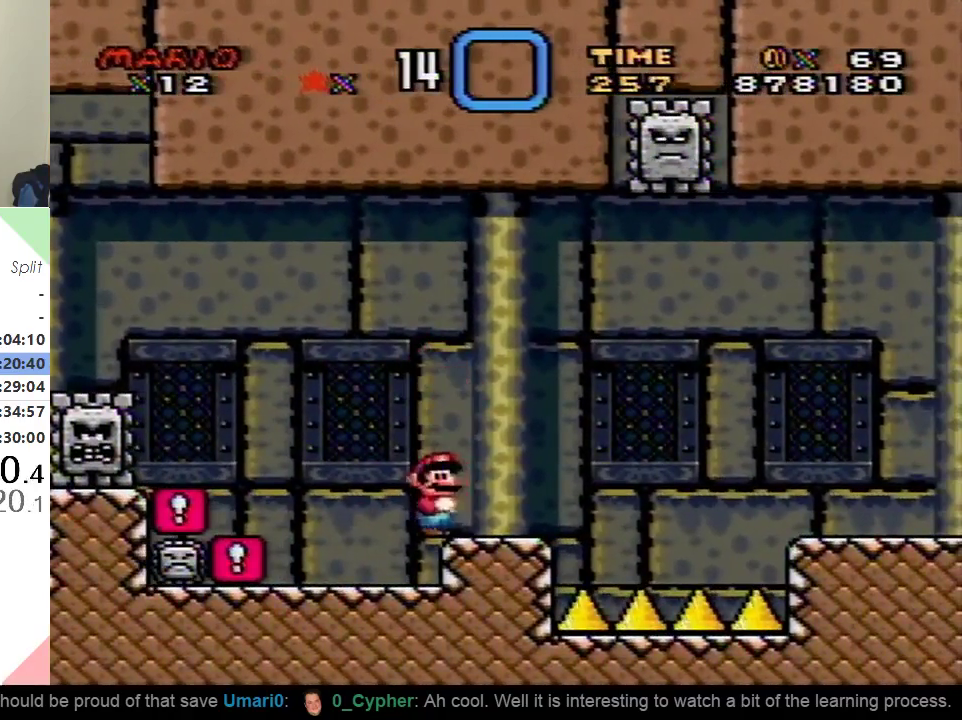
{"buttons": ["A", "X", "DPAD_LEFT"], "events": [[350, "A", "down"], [384, "DPAD_LEFT", "down"], [384, "DPAD_RIGHT", "up"]]}
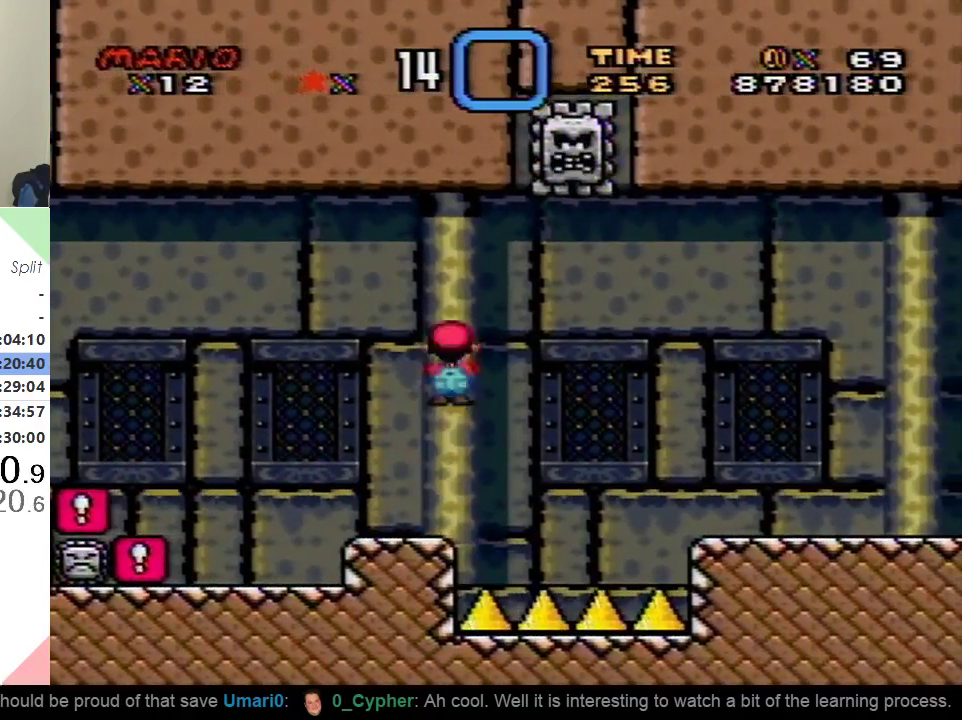
{"buttons": ["X", "DPAD_RIGHT"], "events": [[66, "A", "up"], [250, "DPAD_LEFT", "up"], [300, "DPAD_RIGHT", "down"]]}
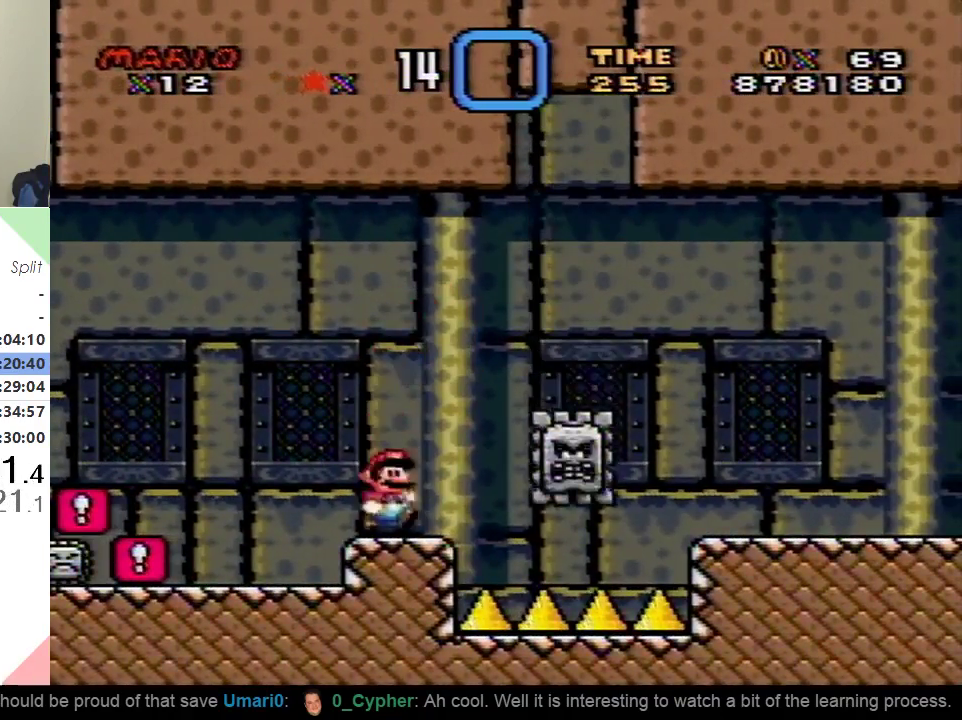
{"buttons": ["X", "DPAD_RIGHT"], "events": [[100, "A", "down"], [467, "A", "up"]]}
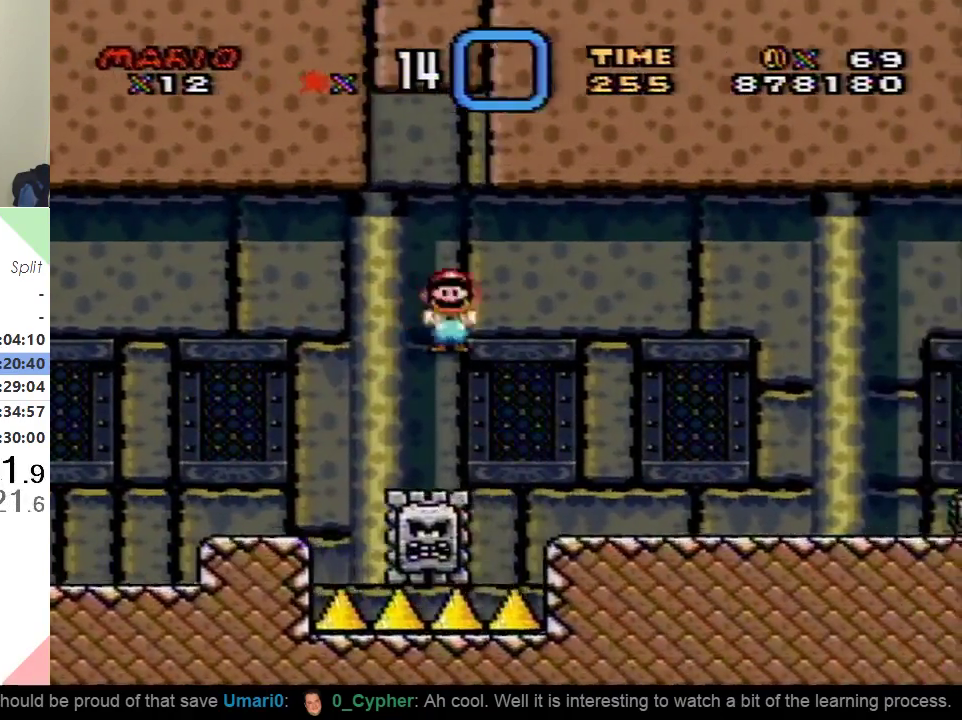
{"buttons": ["Y", "DPAD_RIGHT"], "events": [[33, "Y", "down"], [66, "X", "up"]]}
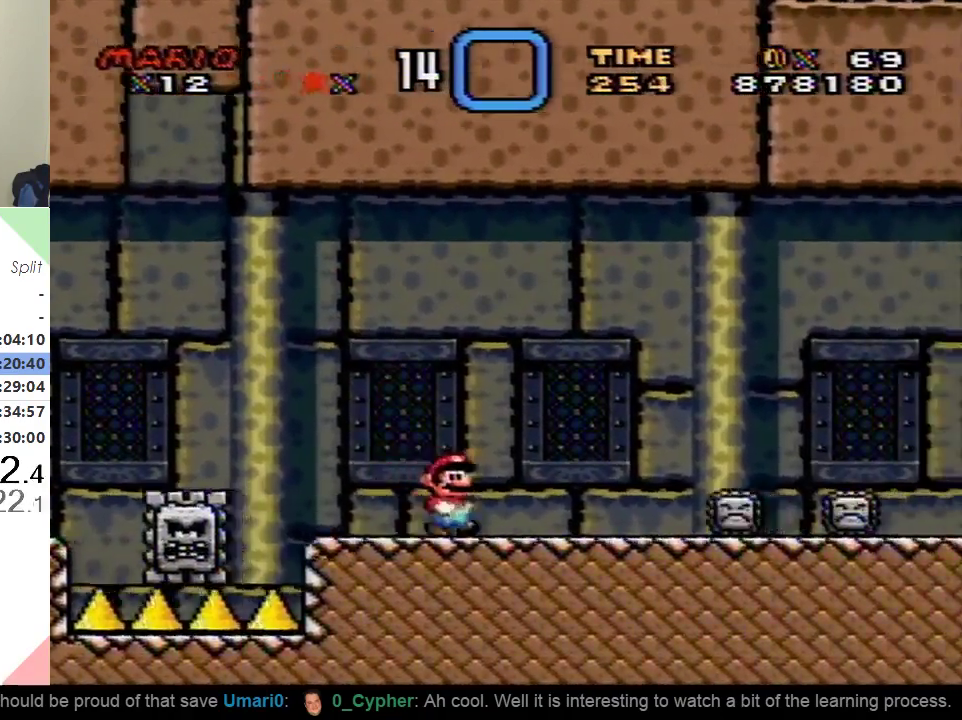
{"buttons": ["B", "Y", "DPAD_RIGHT"], "events": [[184, "B", "down"]]}